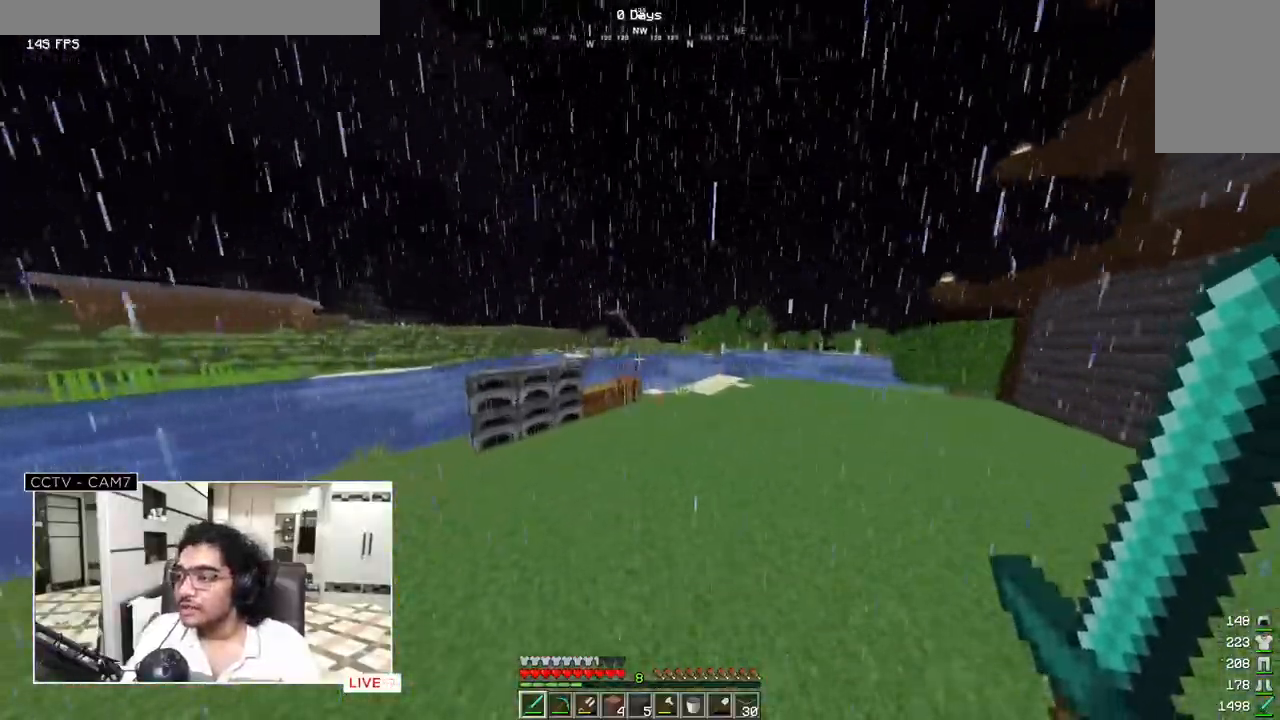
Gameplay with keyboard and mouse; each line is a JSON object with the keys and mouse buttons held at the frame after it. "events" lists presses ("down") and releases ("up") of "a", "d", "s", "w", "mouse_left" and "mouse_right" between this image and that frame as [ms after this image, input, new state], when the widget could be followed in between. "mouse_left", "mouse_right" = the "left", "right" buttons of the "mouse" list. No other keys are recorded. Fast repeated clicks can show as one long hold. Mouse movement is not recorded.
{"keys": ["w"], "mouse": [], "events": []}
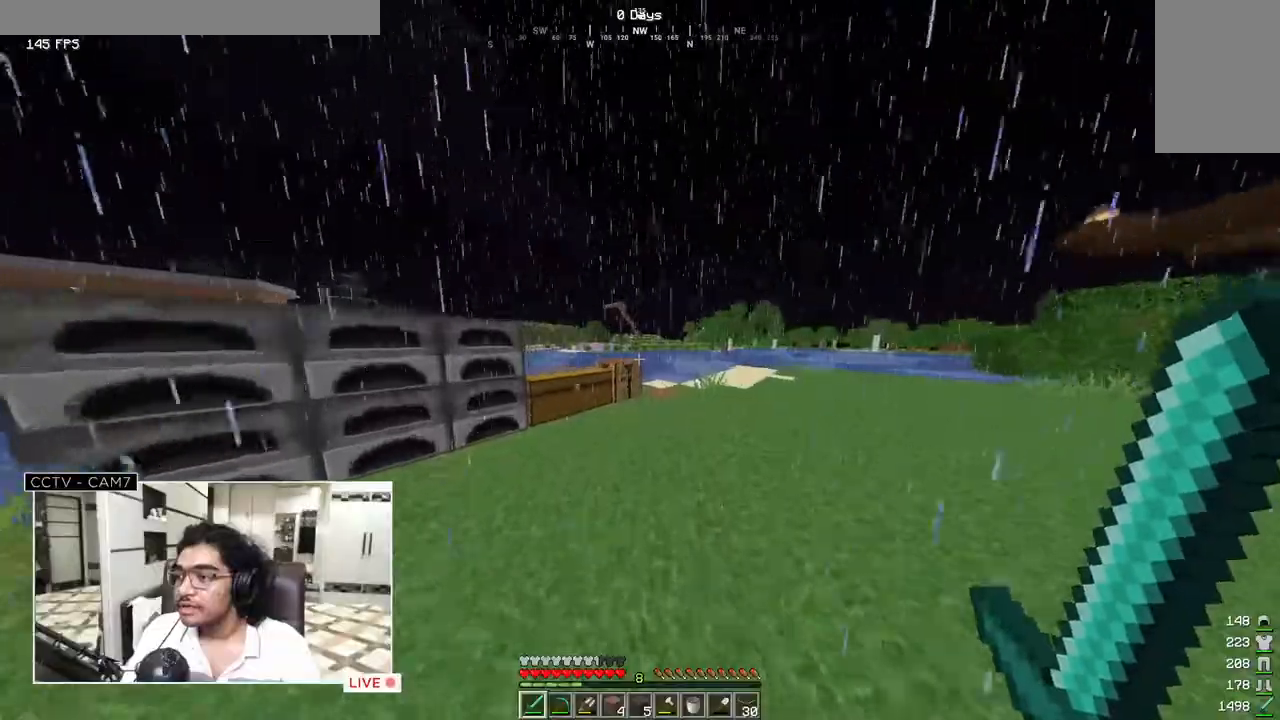
{"keys": ["w"], "mouse": [], "events": []}
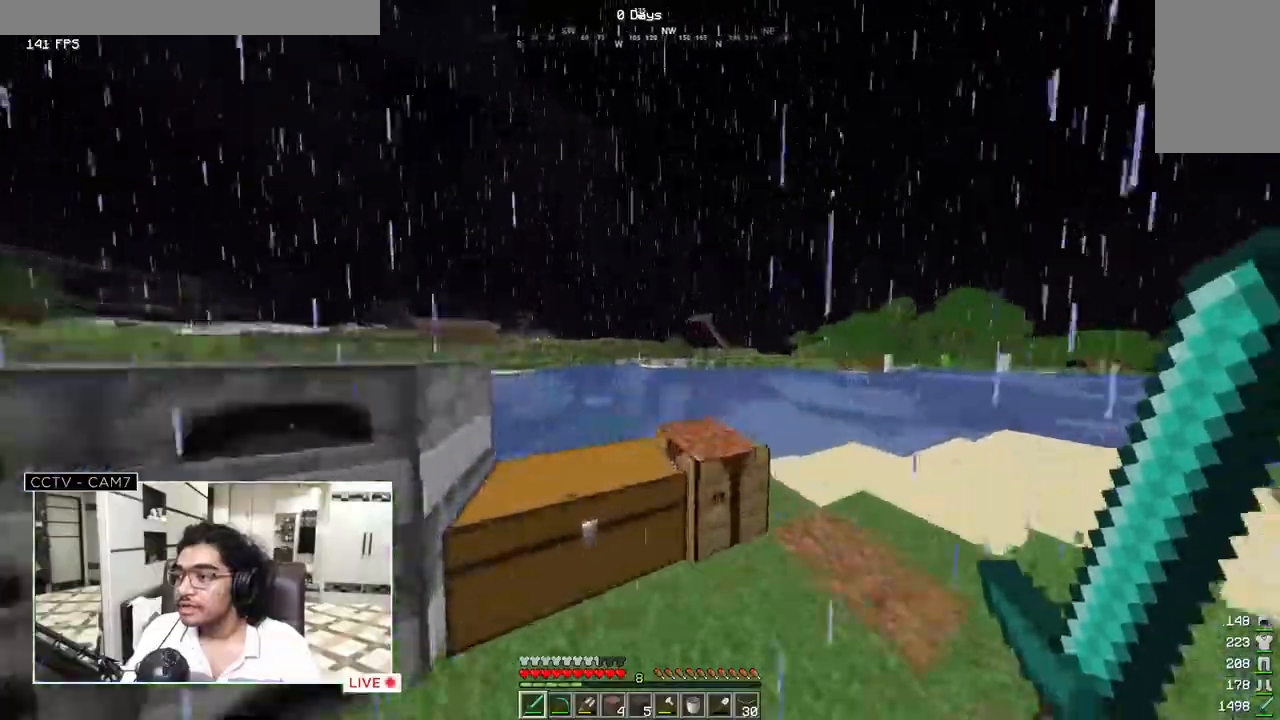
{"keys": ["w"], "mouse": [], "events": []}
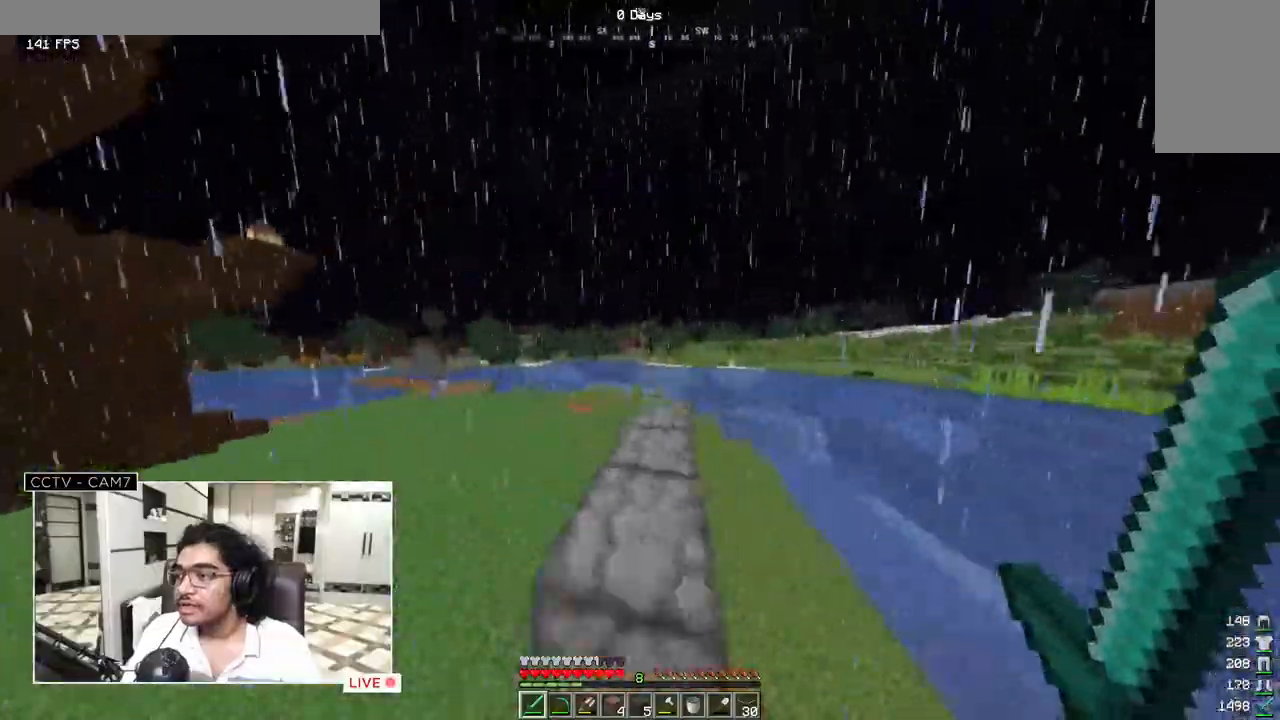
{"keys": ["w"], "mouse": [], "events": []}
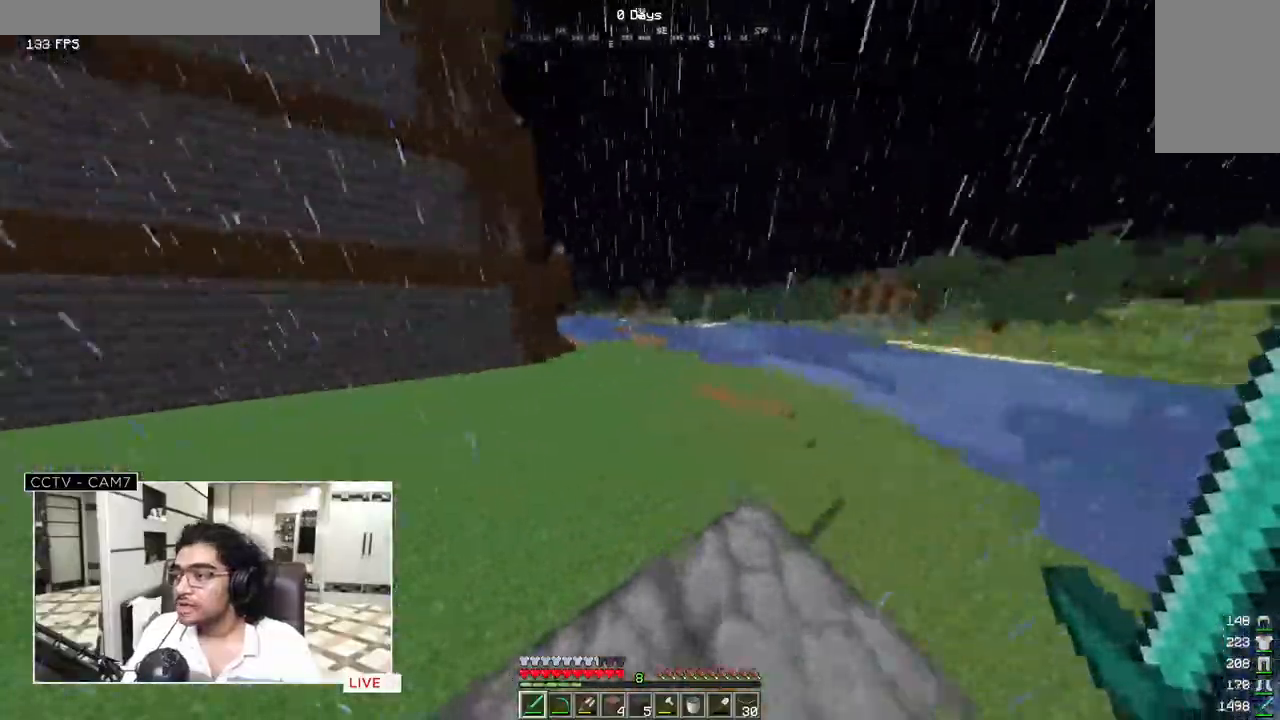
{"keys": [], "mouse": []}
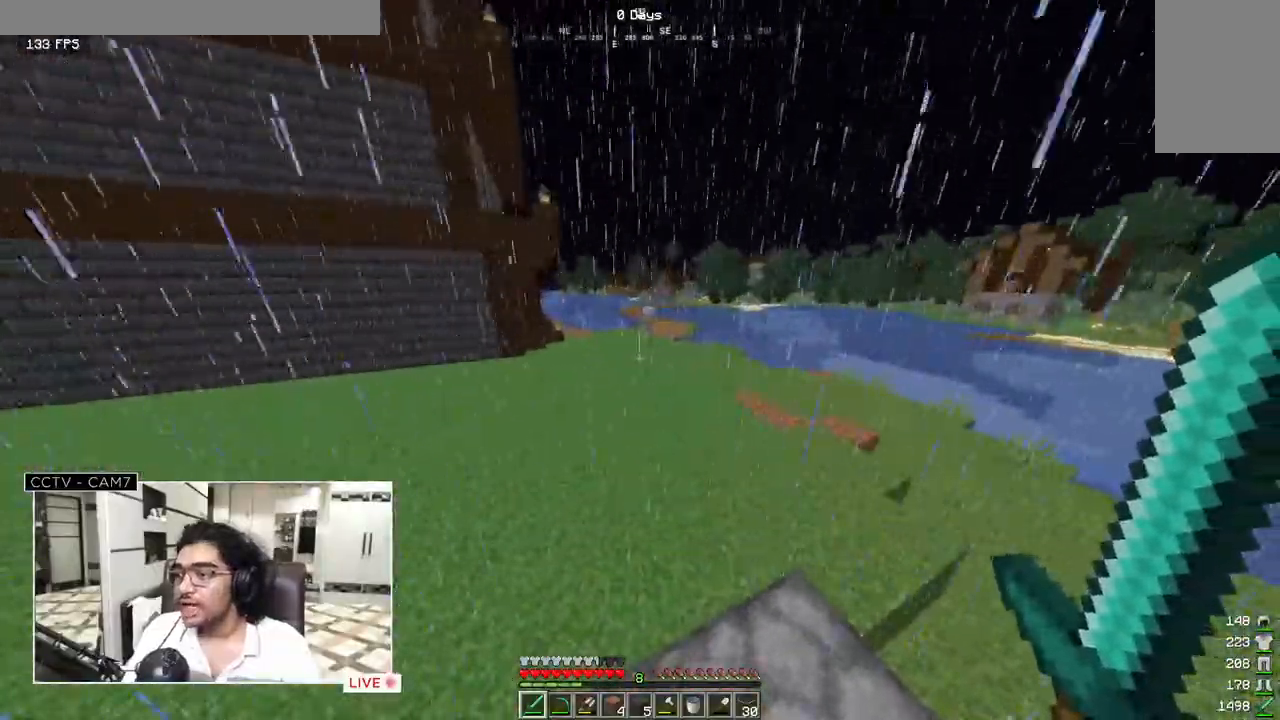
{"keys": ["d"], "mouse": []}
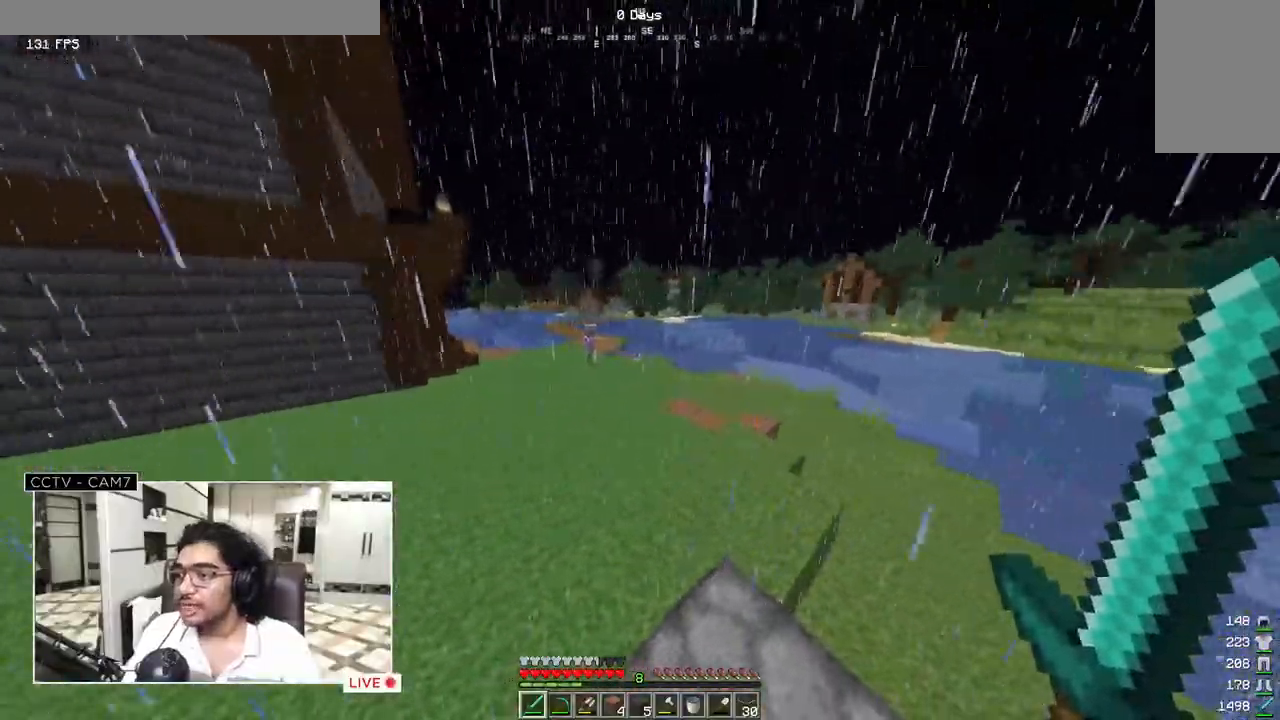
{"keys": ["w"], "mouse": [], "events": [[50, "w", "down"], [150, "d", "up"]]}
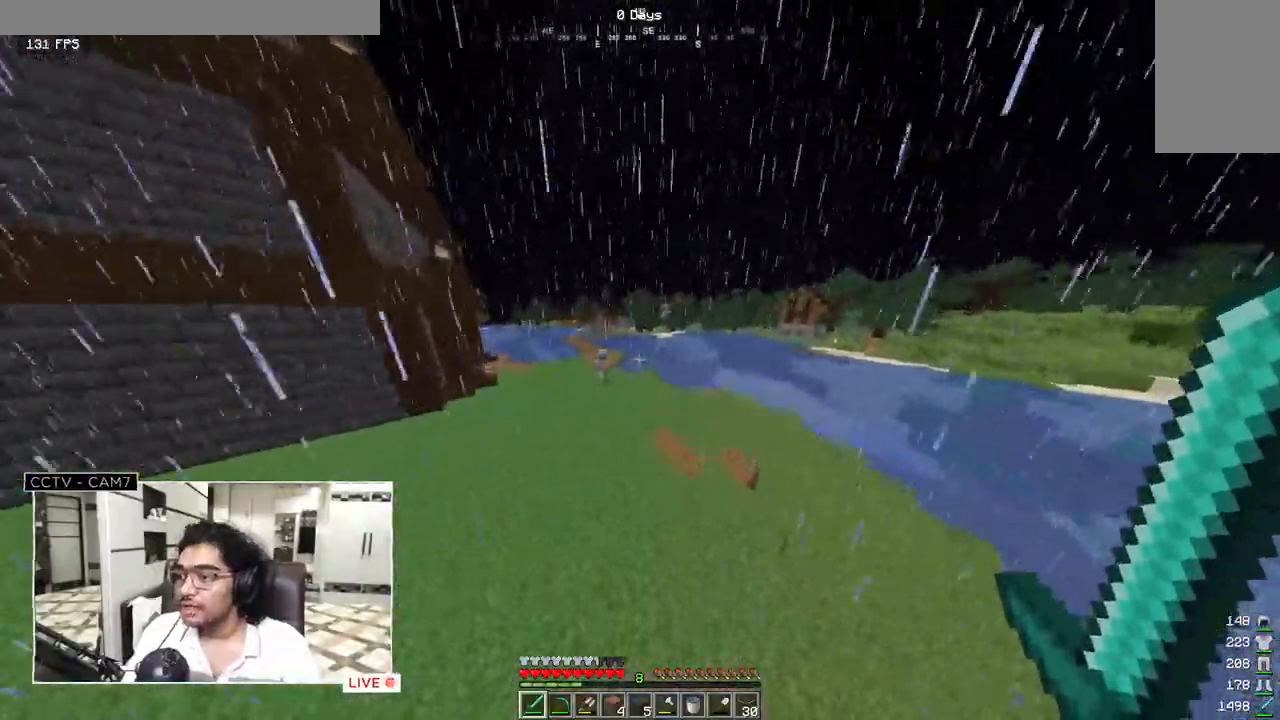
{"keys": ["w"], "mouse": [], "events": []}
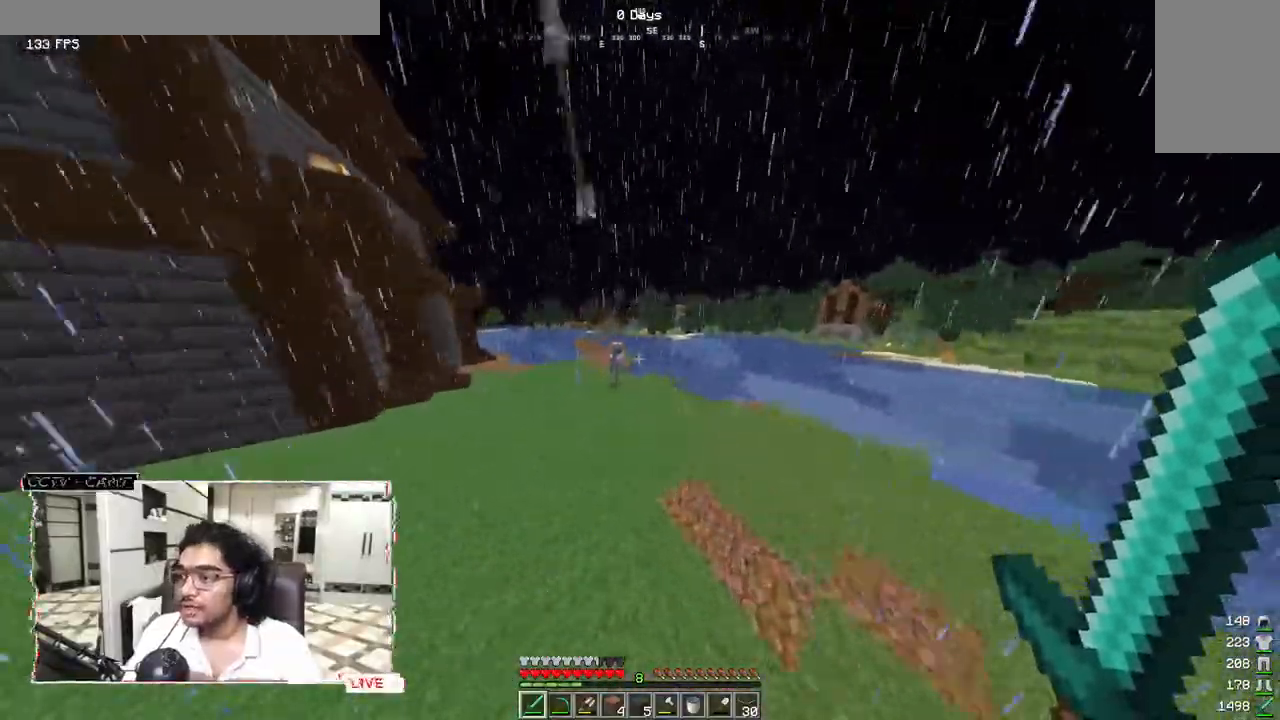
{"keys": ["w"], "mouse": [], "events": []}
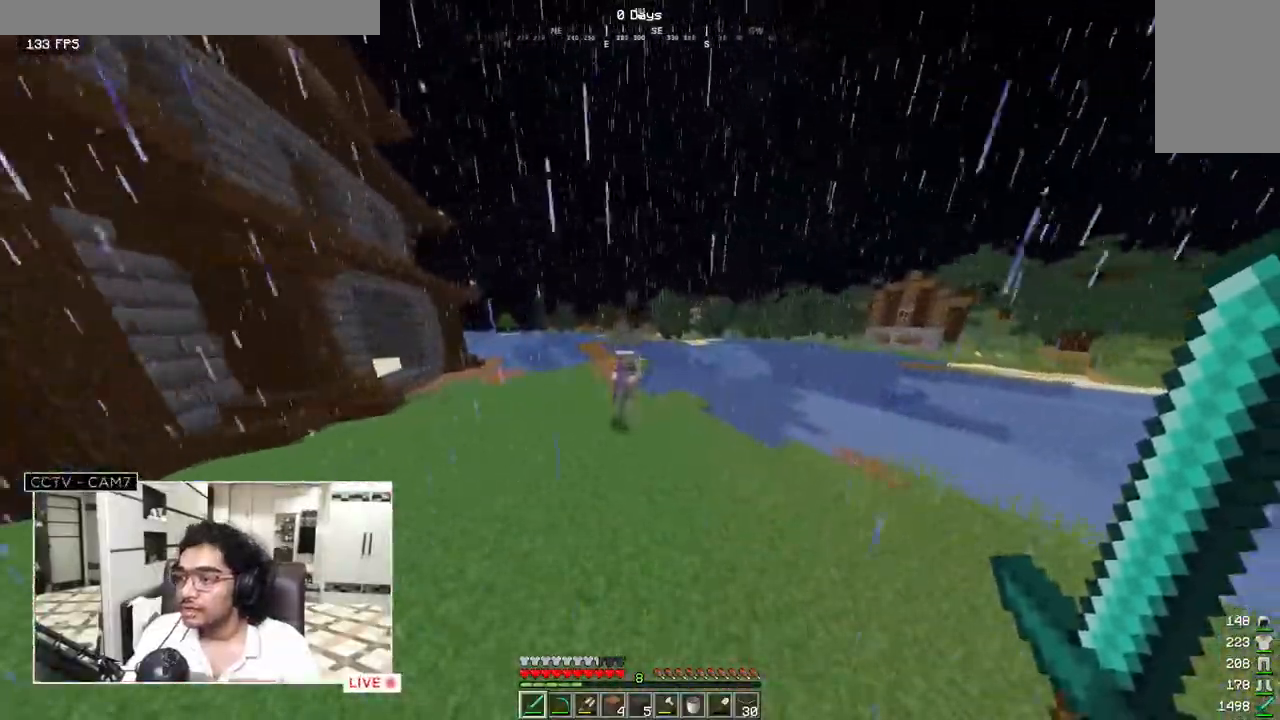
{"keys": ["s", "w"], "mouse": ["left"], "events": [[283, "mouse_left", "down"], [450, "s", "down"]]}
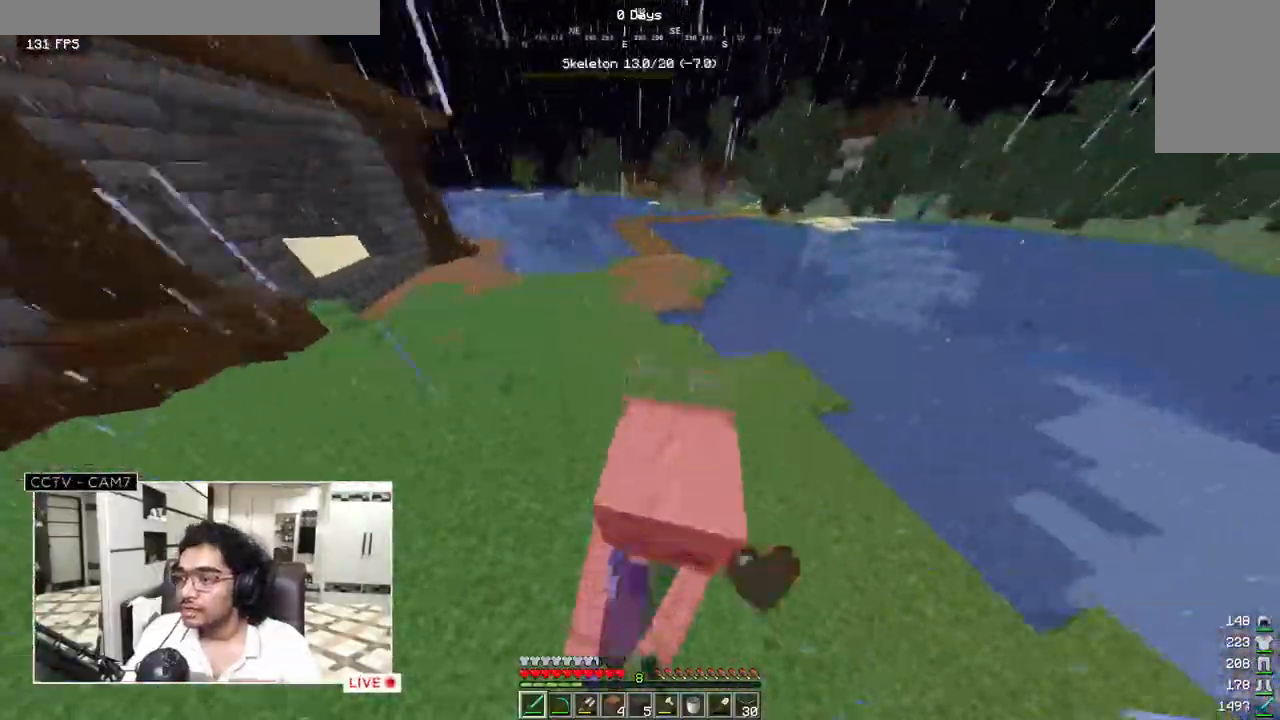
{"keys": ["w"], "mouse": [], "events": [[17, "mouse_left", "up"], [17, "w", "up"], [300, "mouse_left", "down"], [300, "w", "down"], [383, "s", "up"], [483, "mouse_left", "up"]]}
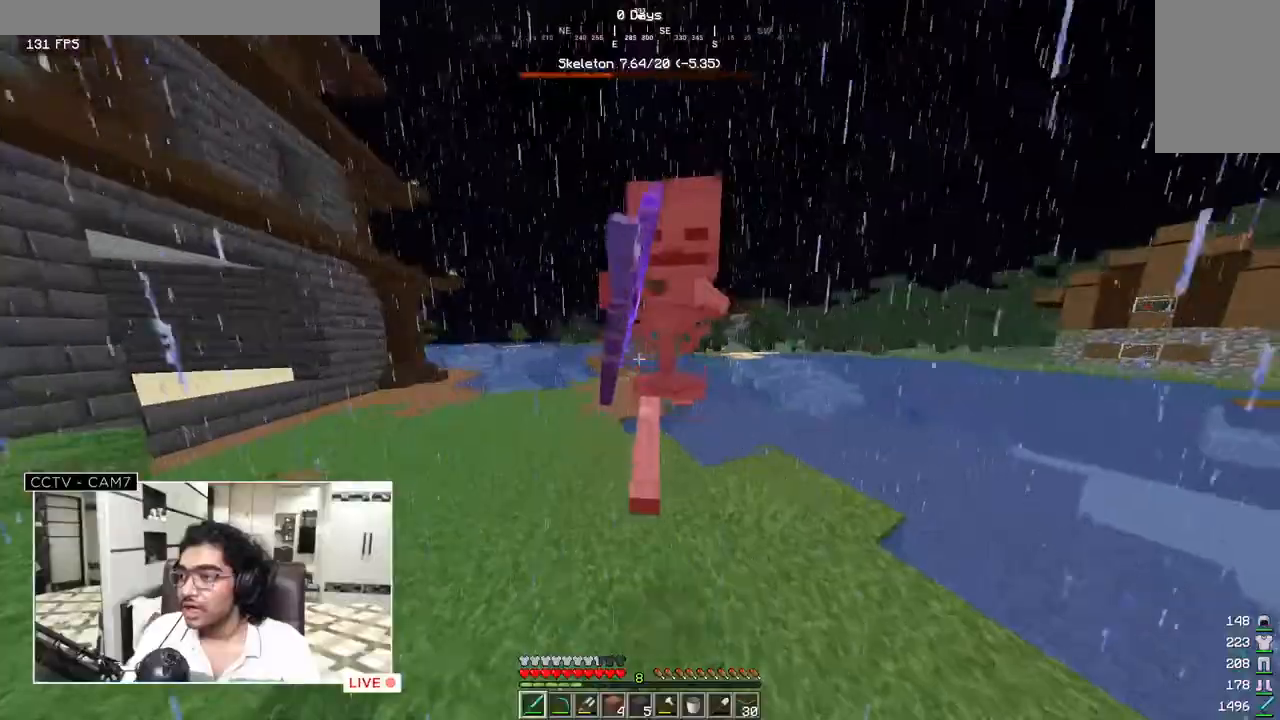
{"keys": ["s"], "mouse": [], "events": [[317, "mouse_left", "down"], [383, "s", "down"], [483, "w", "up"], [500, "mouse_left", "up"]]}
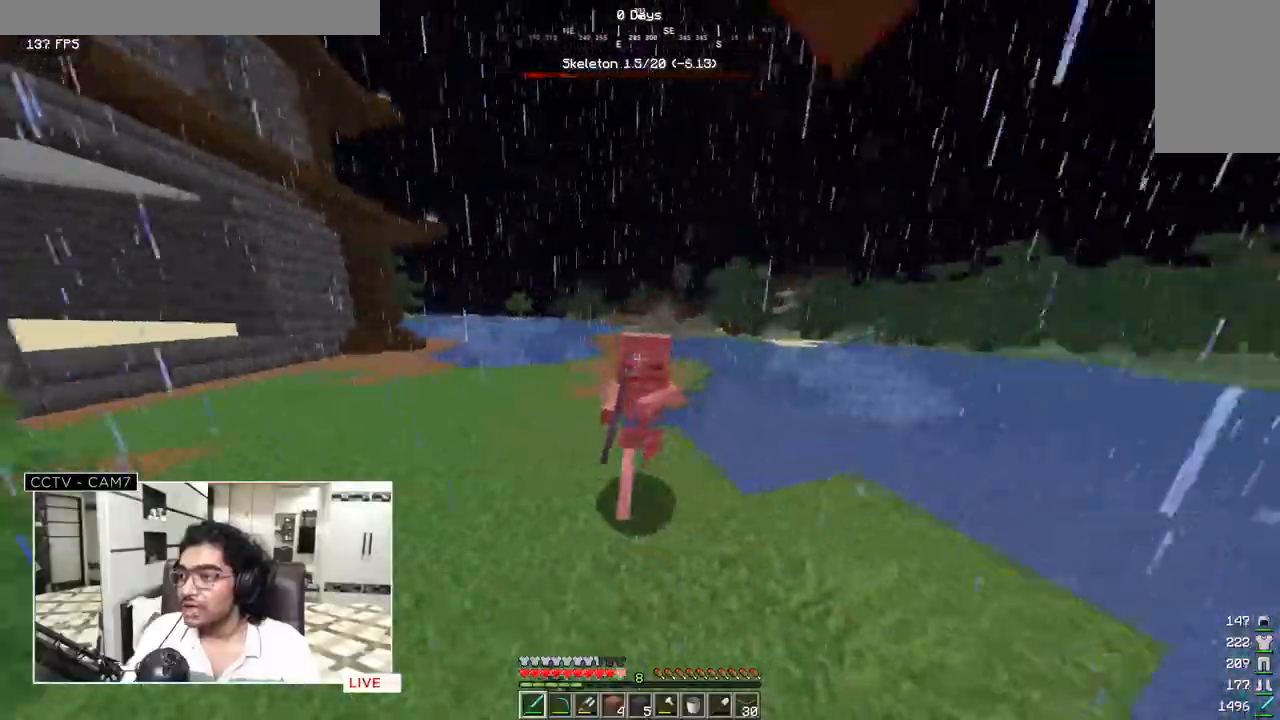
{"keys": ["w"], "mouse": [], "events": [[100, "w", "down"], [233, "s", "up"]]}
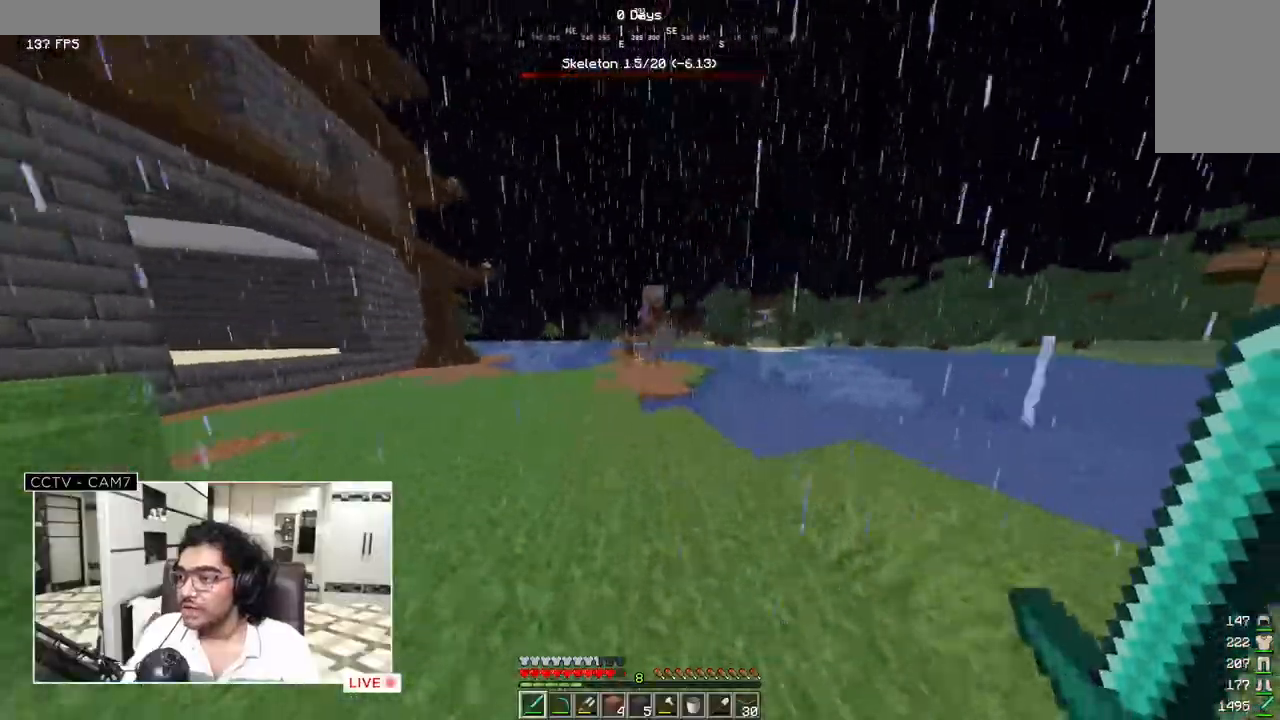
{"keys": ["w"], "mouse": [], "events": []}
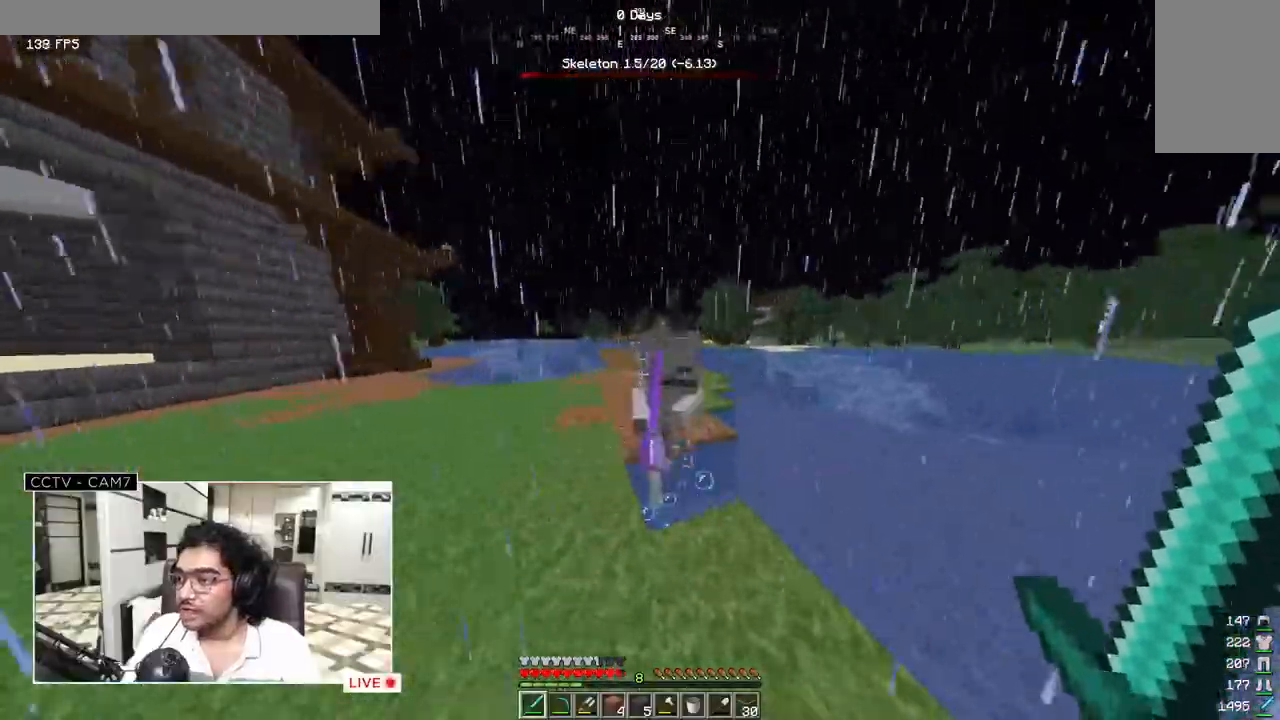
{"keys": ["s", "w"], "mouse": [], "events": [[67, "mouse_left", "down"], [67, "s", "down"], [133, "w", "up"], [250, "mouse_left", "up"], [333, "w", "down"]]}
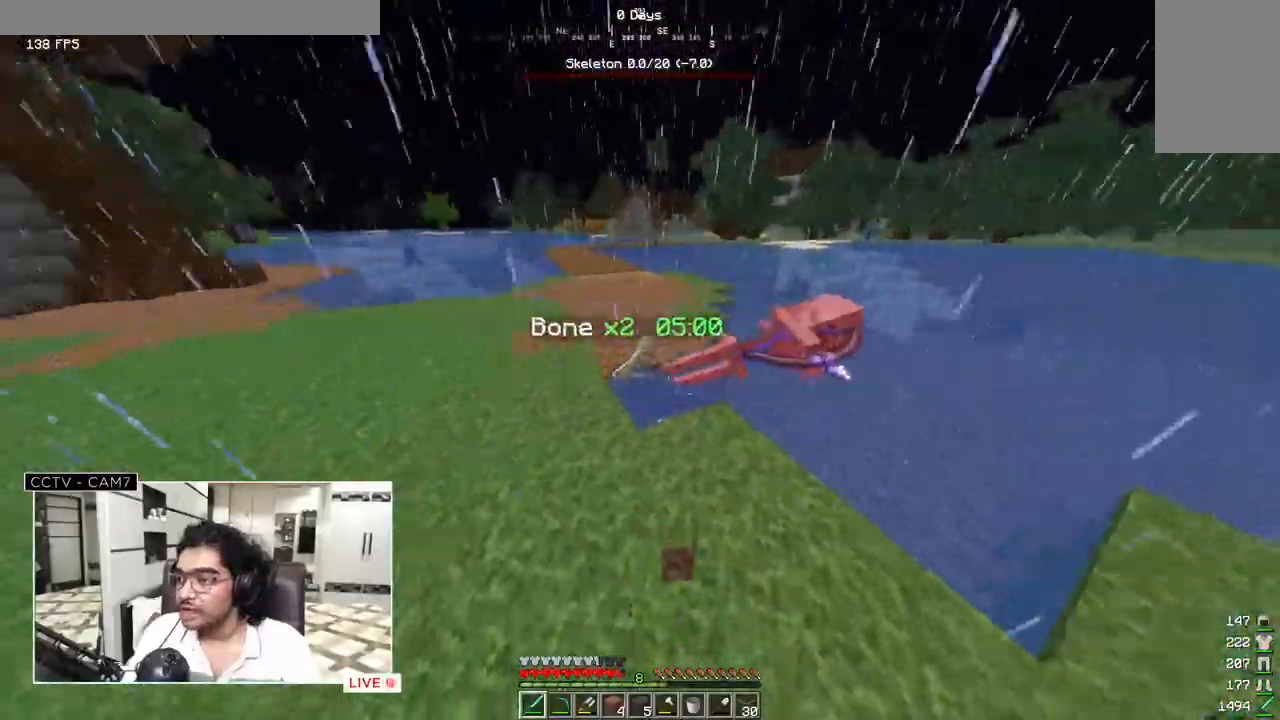
{"keys": ["d", "w"], "mouse": [], "events": [[17, "s", "up"], [350, "d", "down"]]}
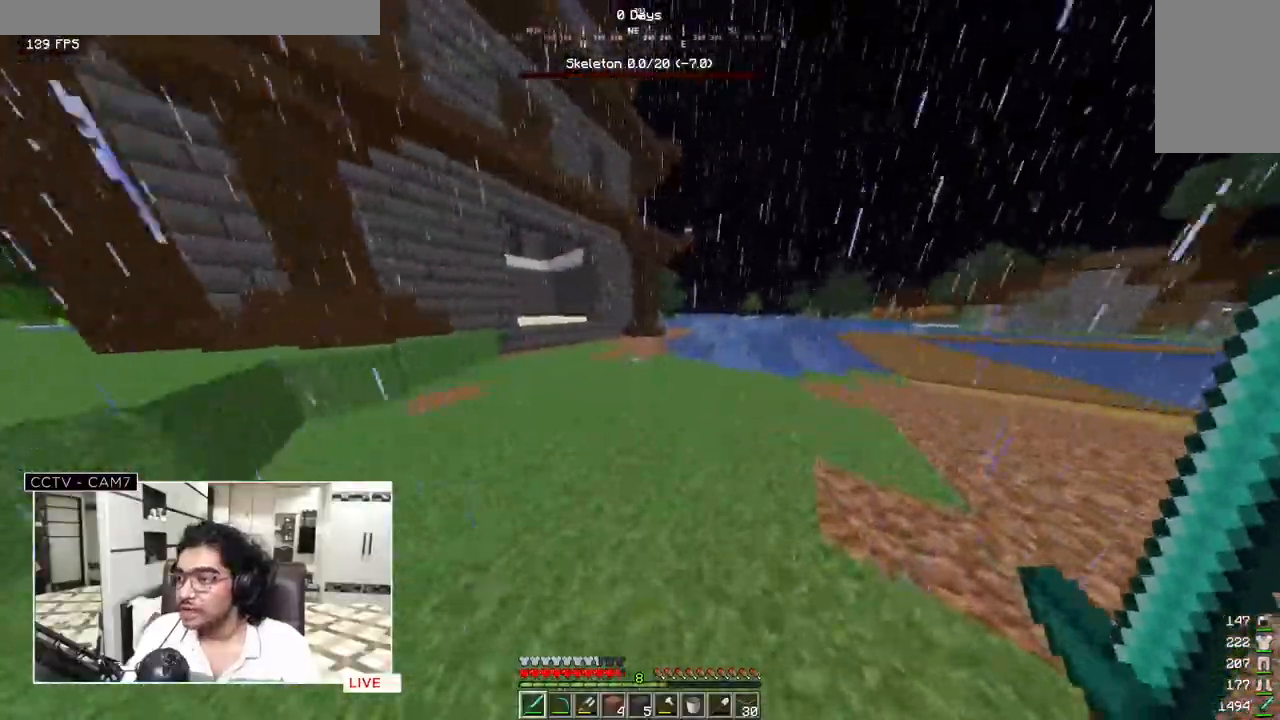
{"keys": ["d", "w"], "mouse": [], "events": []}
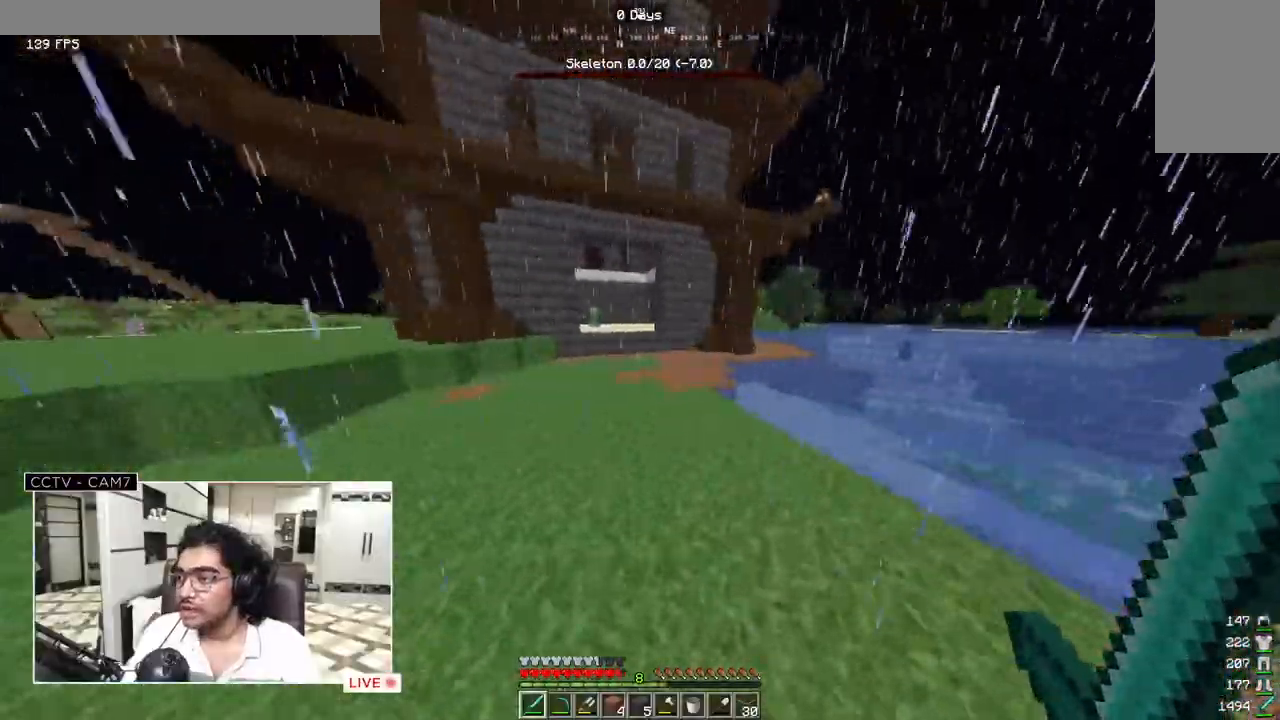
{"keys": ["w"], "mouse": [], "events": [[150, "d", "up"]]}
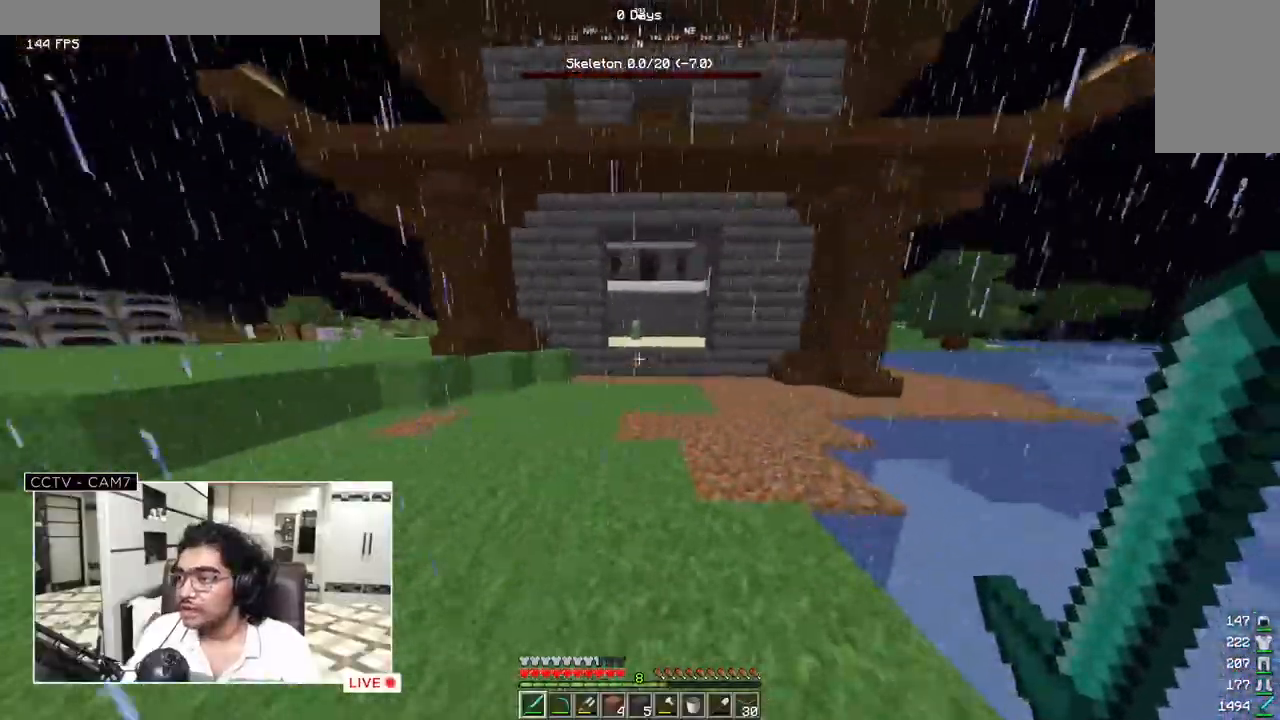
{"keys": ["s"], "mouse": [], "events": [[200, "s", "down"], [333, "w", "up"]]}
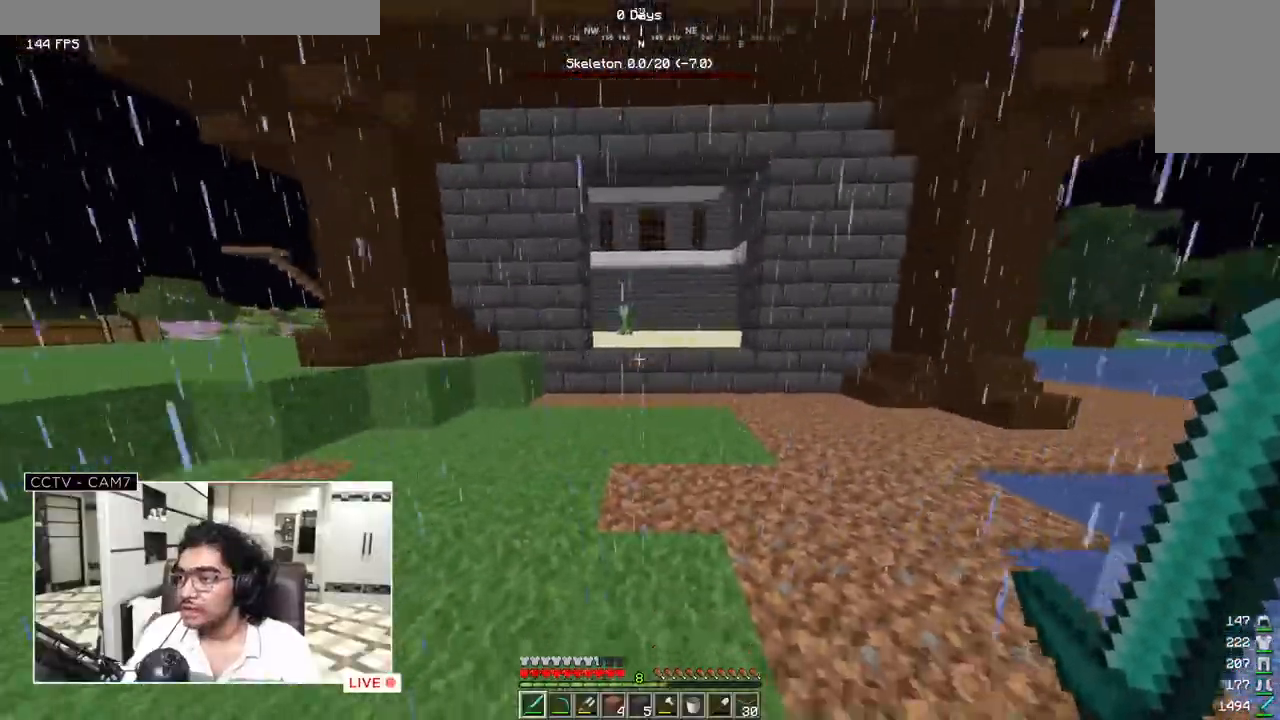
{"keys": ["s"], "mouse": [], "events": []}
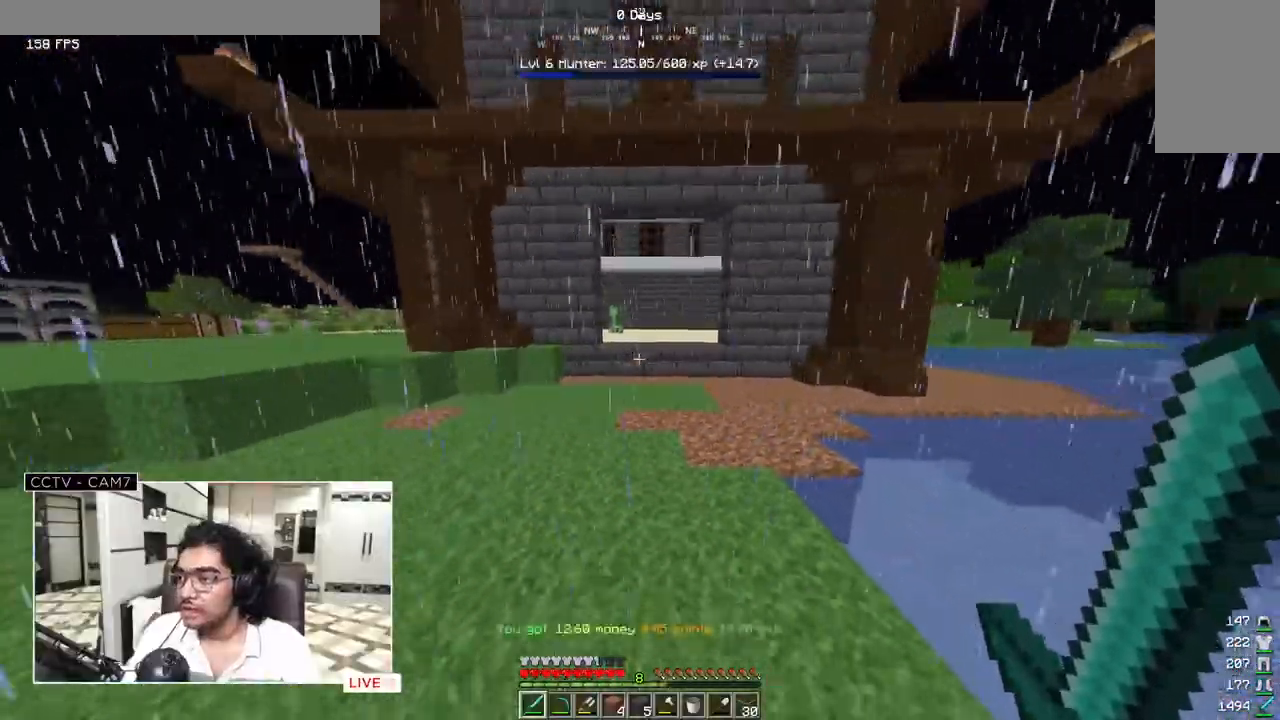
{"keys": ["w"], "mouse": [], "events": [[133, "w", "down"], [200, "s", "up"]]}
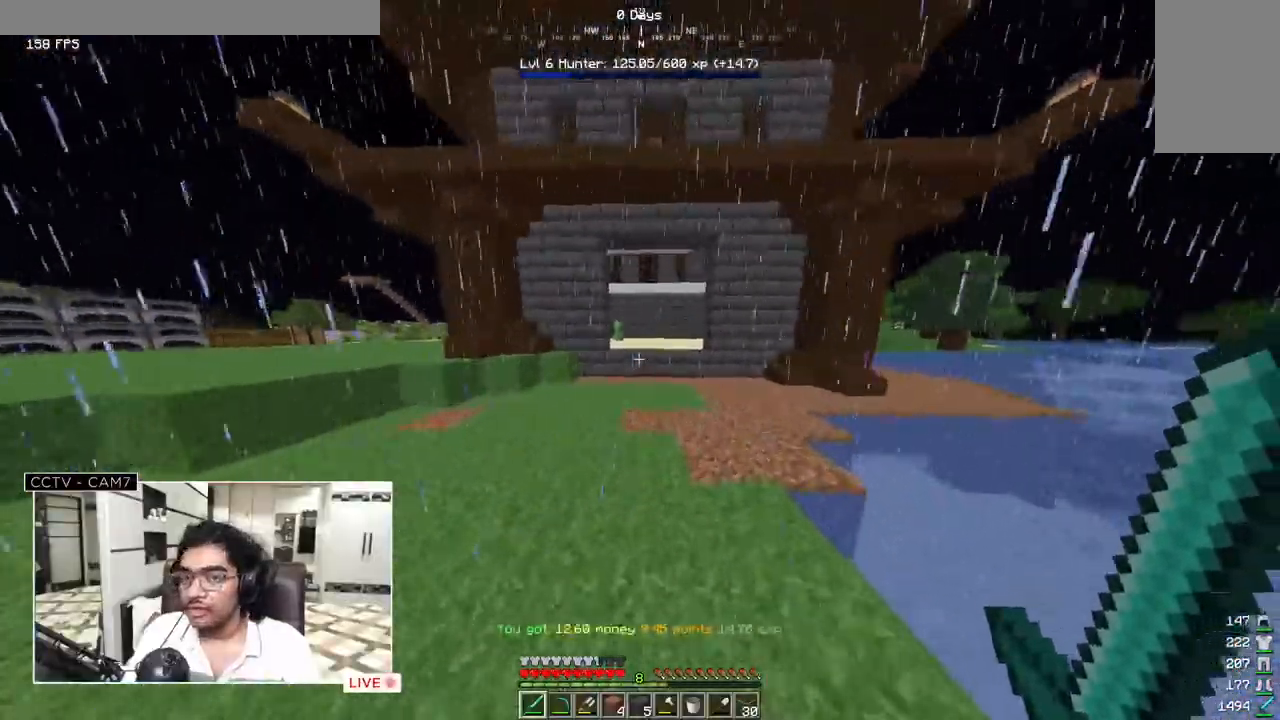
{"keys": ["s"], "mouse": [], "events": [[150, "s", "down"], [150, "w", "up"]]}
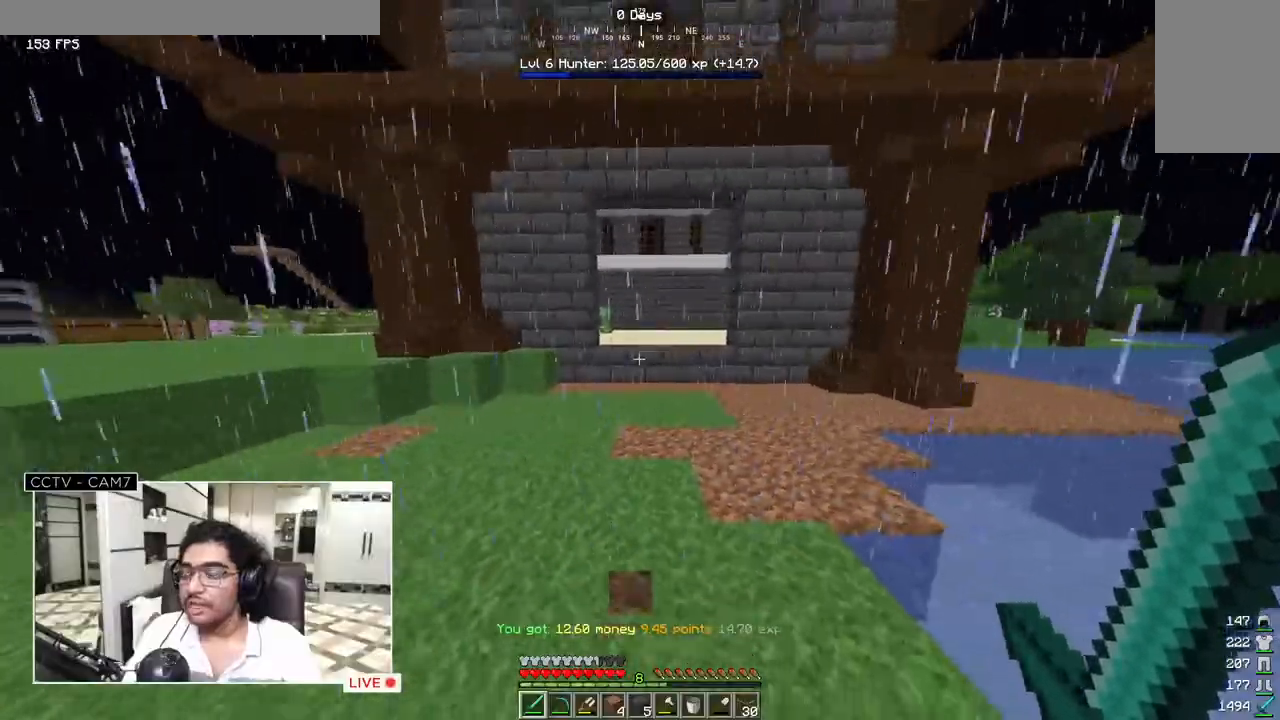
{"keys": ["s"], "mouse": [], "events": []}
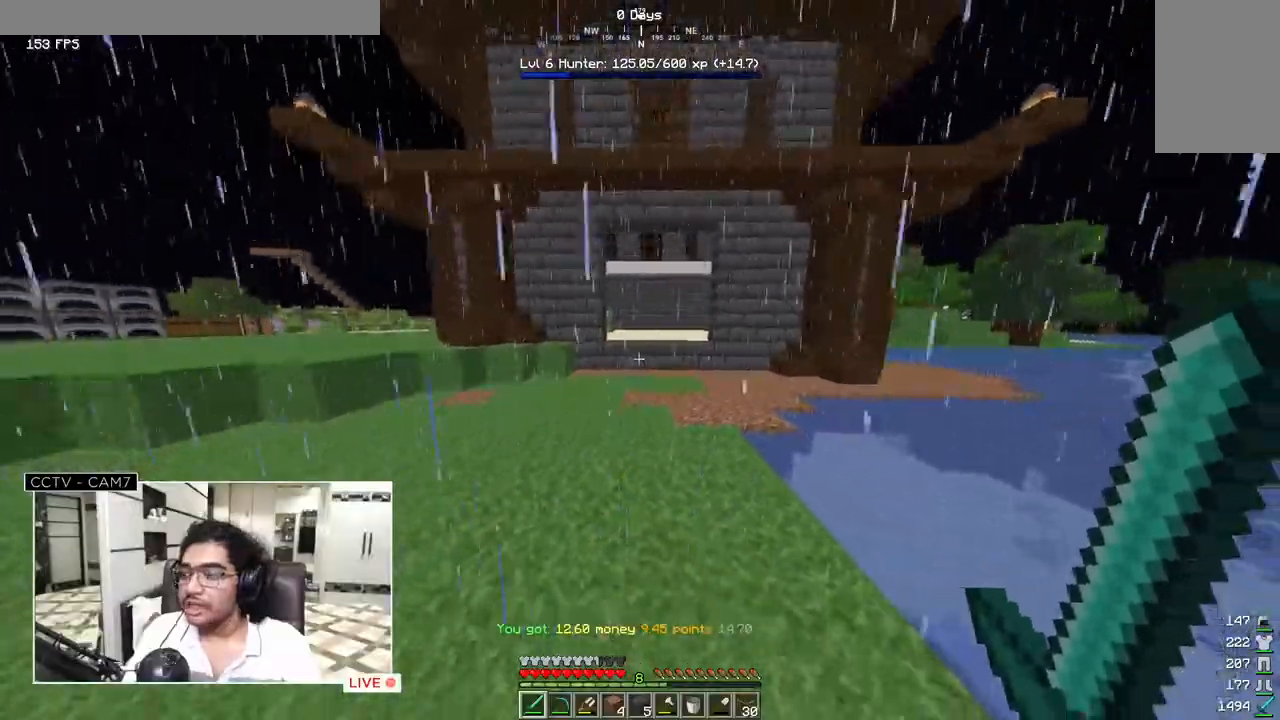
{"keys": ["w"], "mouse": [], "events": [[200, "w", "down"], [217, "s", "up"]]}